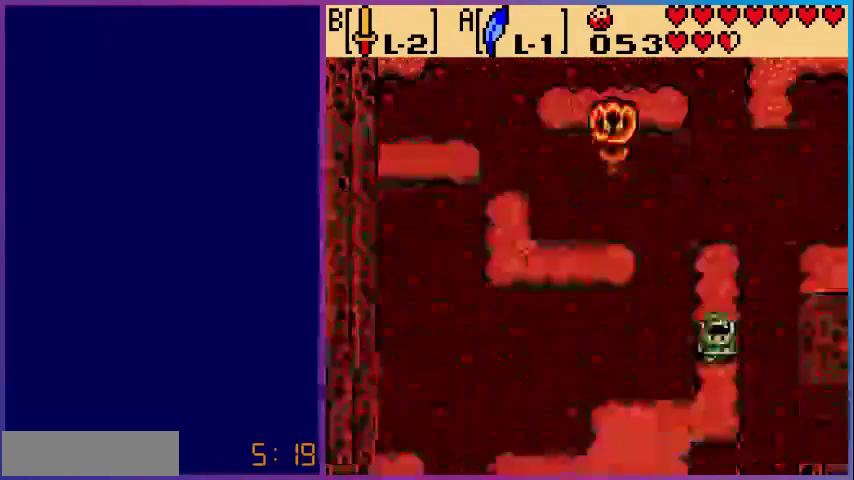
Gameplay with a controller (Nintendo layout); each line is a JSON object with the inputs held at the frame after it. "events" lists button and stick changes between this image and that frame as [ms after this image, input, new state], when the widget could be followed in between. Not read: L3 R3.
{"buttons": [], "events": [[360, "DPAD_DOWN", "down"], [520, "DPAD_DOWN", "up"]]}
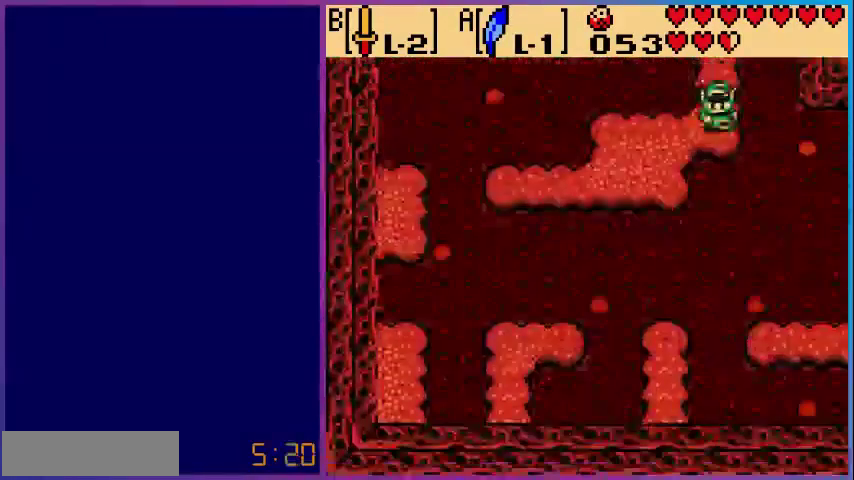
{"buttons": ["DPAD_DOWN"], "events": [[40, "DPAD_LEFT", "down"], [280, "DPAD_DOWN", "down"], [280, "DPAD_LEFT", "up"]]}
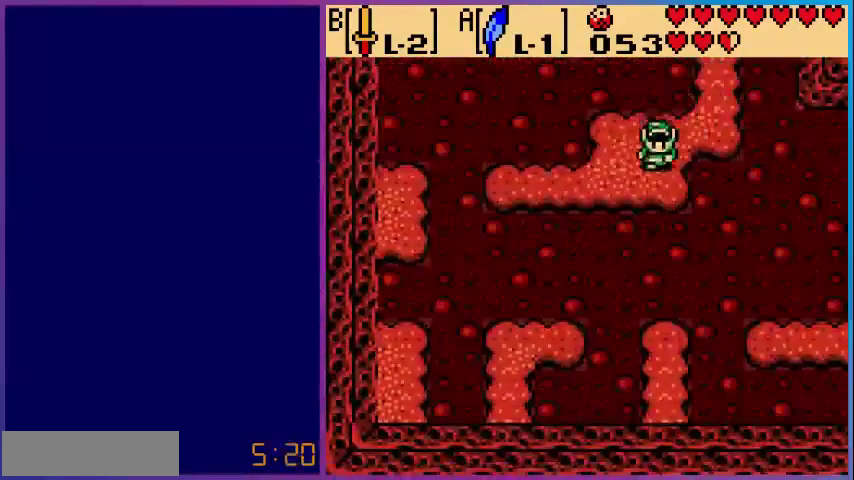
{"buttons": ["DPAD_LEFT"], "events": [[120, "DPAD_DOWN", "up"], [120, "DPAD_LEFT", "down"]]}
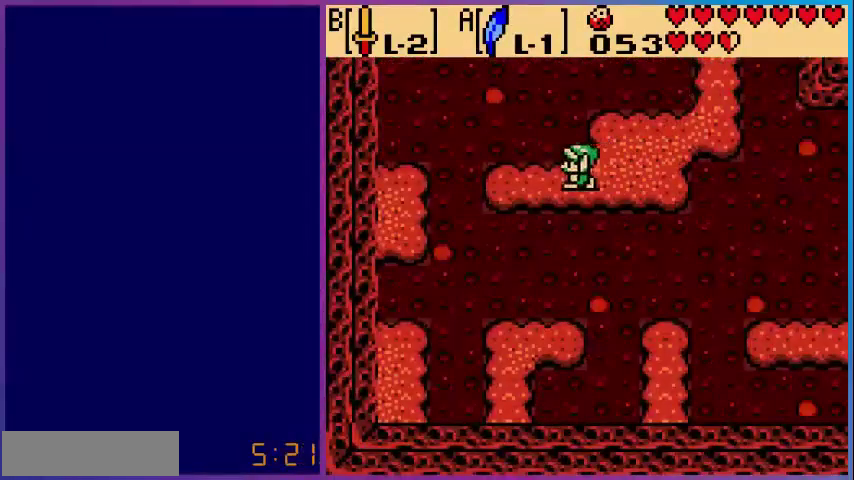
{"buttons": ["A", "DPAD_LEFT"], "events": [[400, "A", "down"]]}
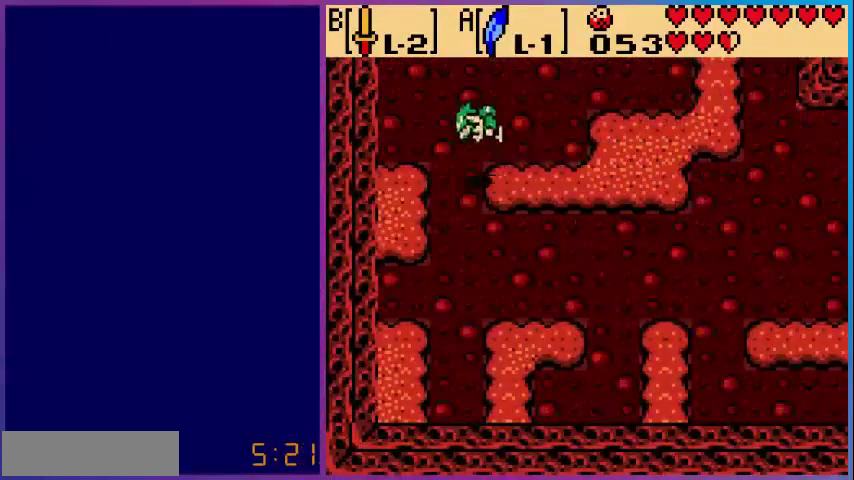
{"buttons": ["DPAD_DOWN"], "events": [[160, "A", "up"], [400, "DPAD_DOWN", "down"], [400, "DPAD_LEFT", "up"]]}
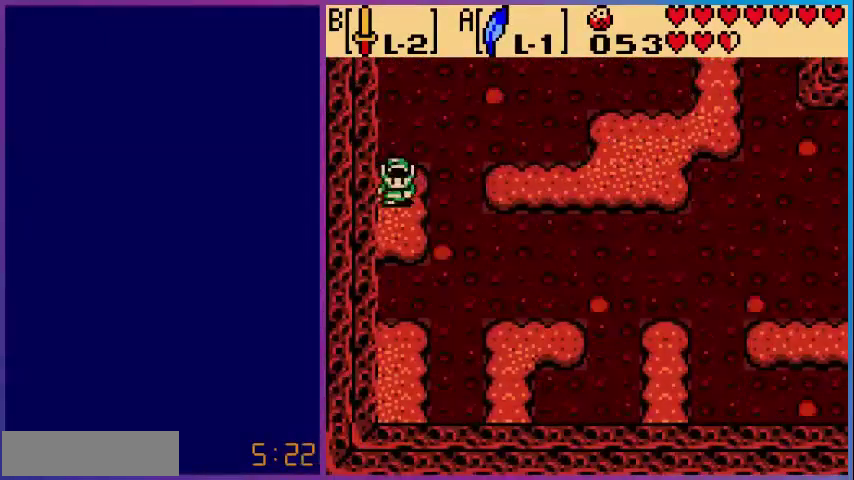
{"buttons": ["DPAD_DOWN"], "events": [[200, "A", "down"], [480, "A", "up"]]}
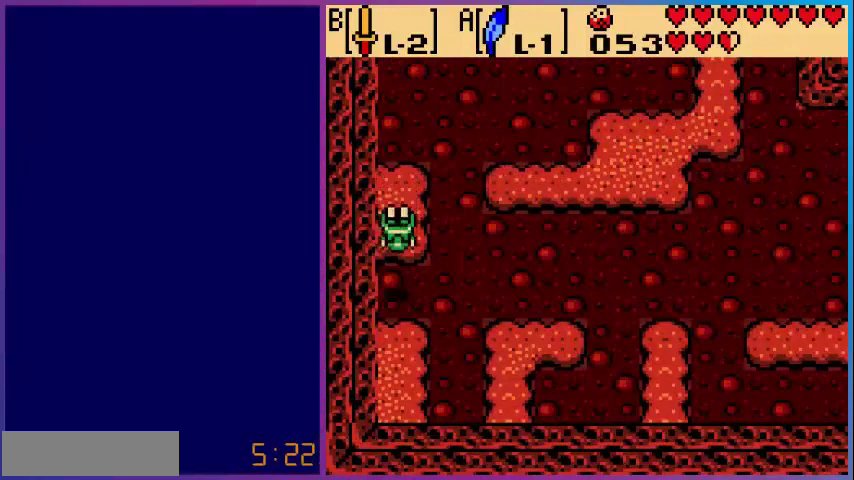
{"buttons": ["DPAD_RIGHT"], "events": [[80, "DPAD_DOWN", "up"], [240, "DPAD_RIGHT", "down"], [320, "A", "down"], [480, "A", "up"]]}
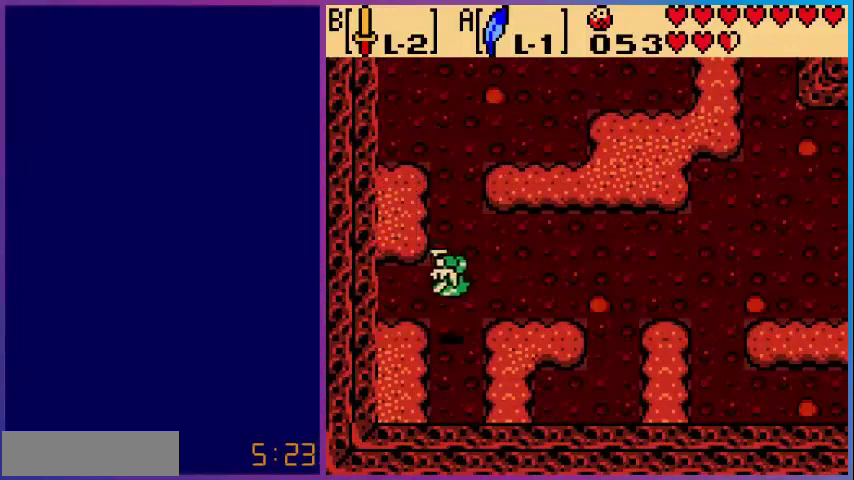
{"buttons": ["DPAD_RIGHT"], "events": []}
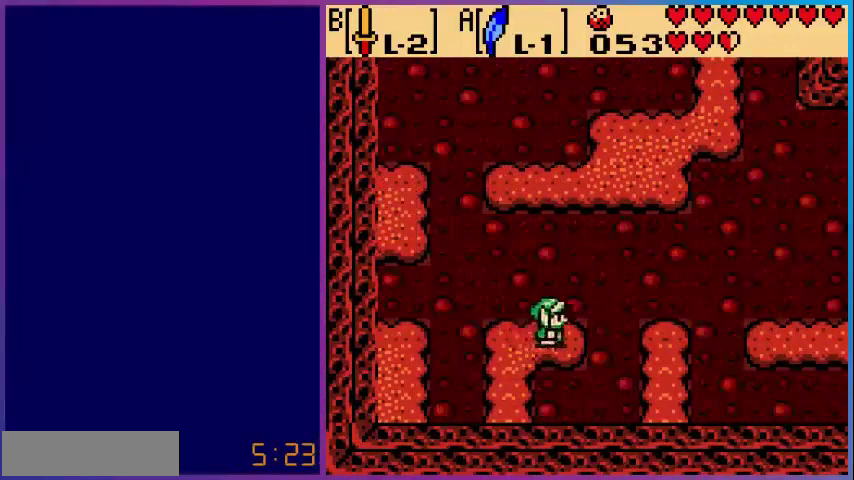
{"buttons": ["DPAD_RIGHT"], "events": [[120, "A", "down"], [280, "A", "up"]]}
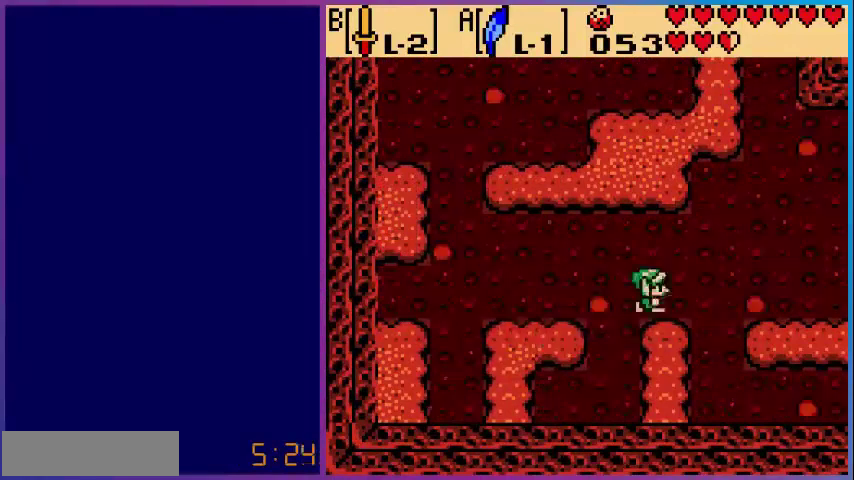
{"buttons": ["DPAD_RIGHT"], "events": [[160, "A", "down"], [280, "A", "up"]]}
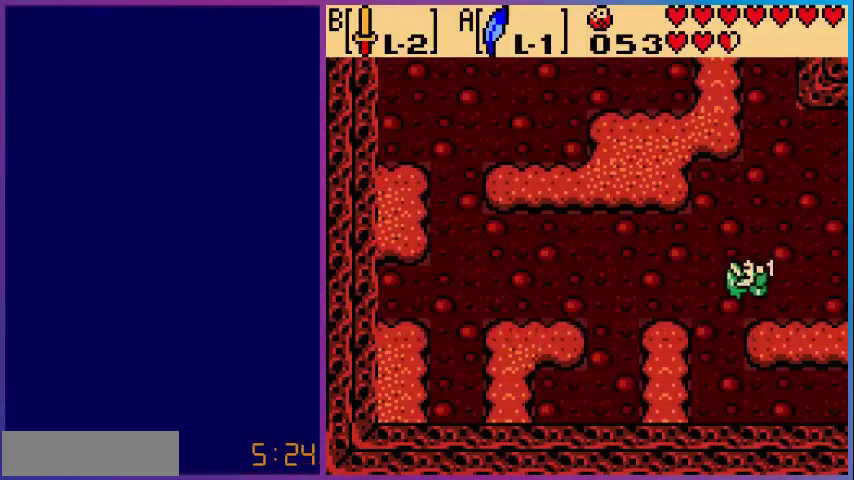
{"buttons": ["DPAD_RIGHT"], "events": []}
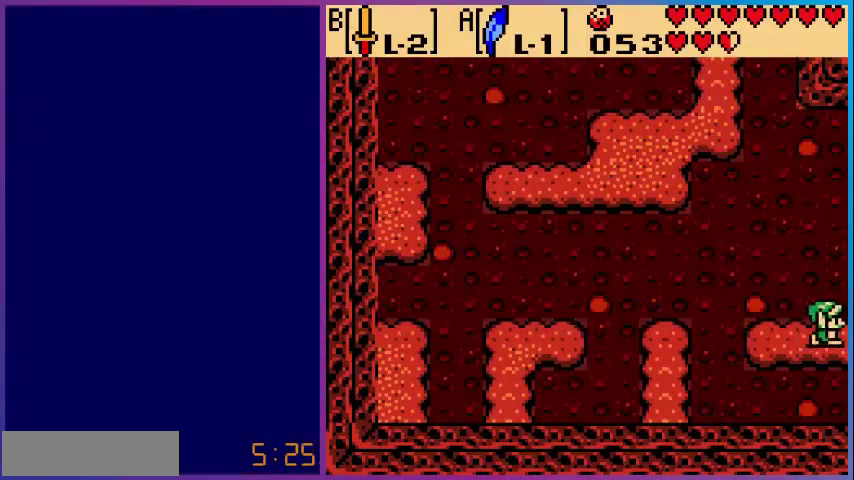
{"buttons": [], "events": [[320, "DPAD_RIGHT", "up"]]}
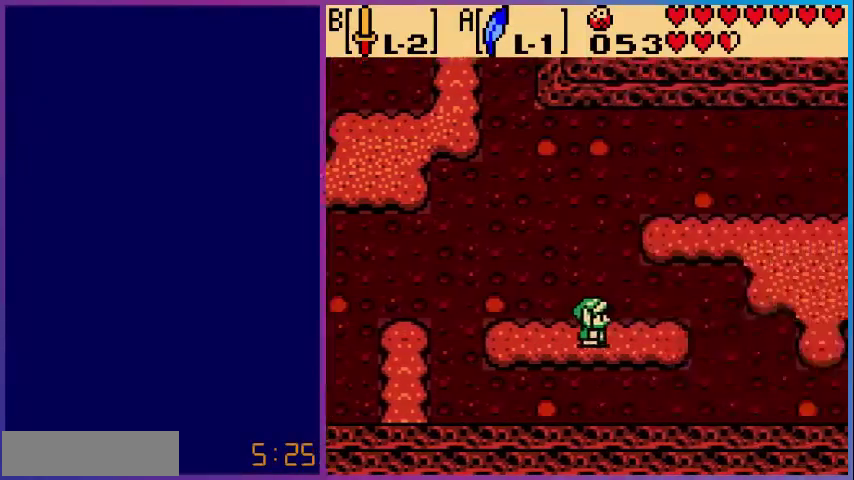
{"buttons": ["DPAD_RIGHT"], "events": [[480, "DPAD_RIGHT", "down"]]}
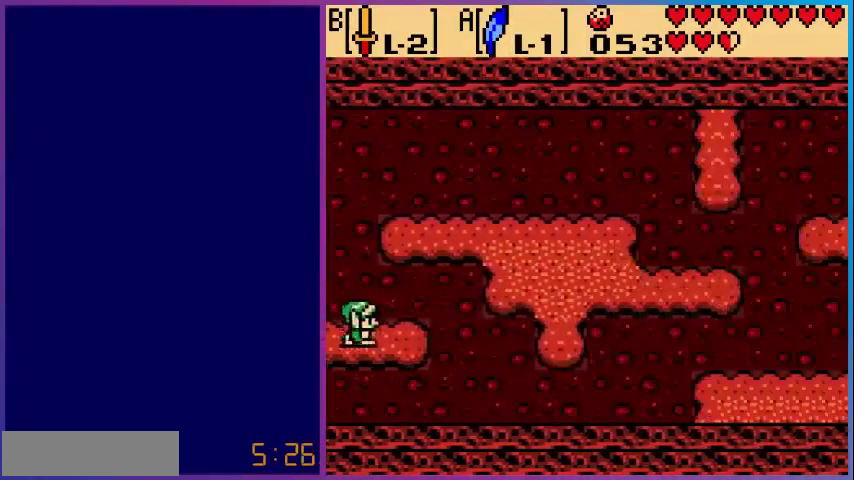
{"buttons": ["A", "DPAD_LEFT"], "events": [[160, "A", "down"], [280, "DPAD_UP", "down"], [320, "DPAD_RIGHT", "up"], [400, "DPAD_LEFT", "down"], [480, "DPAD_UP", "up"]]}
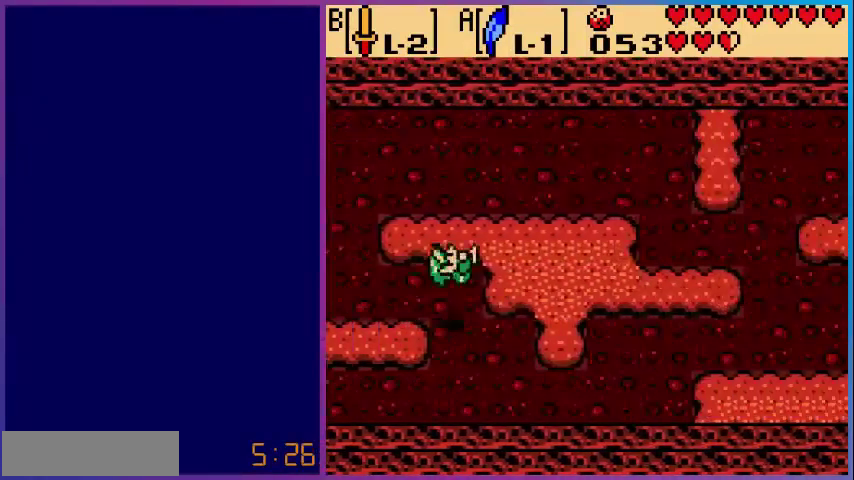
{"buttons": [], "events": [[320, "A", "up"], [480, "DPAD_LEFT", "up"]]}
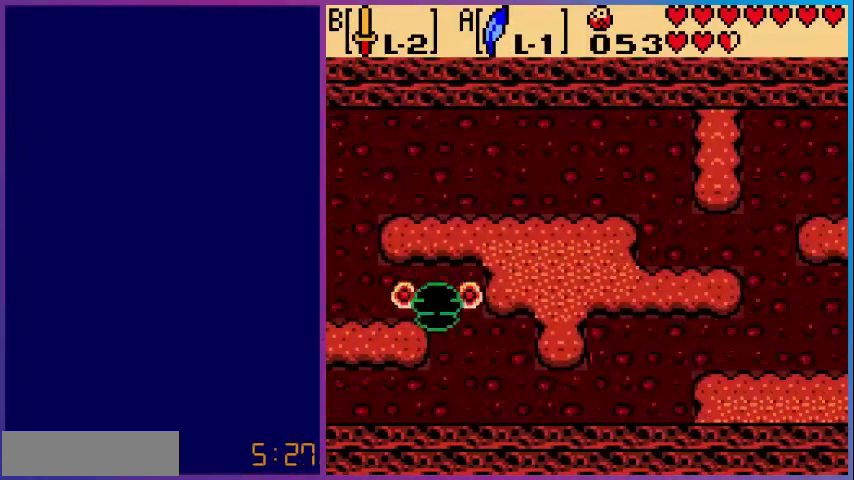
{"buttons": [], "events": []}
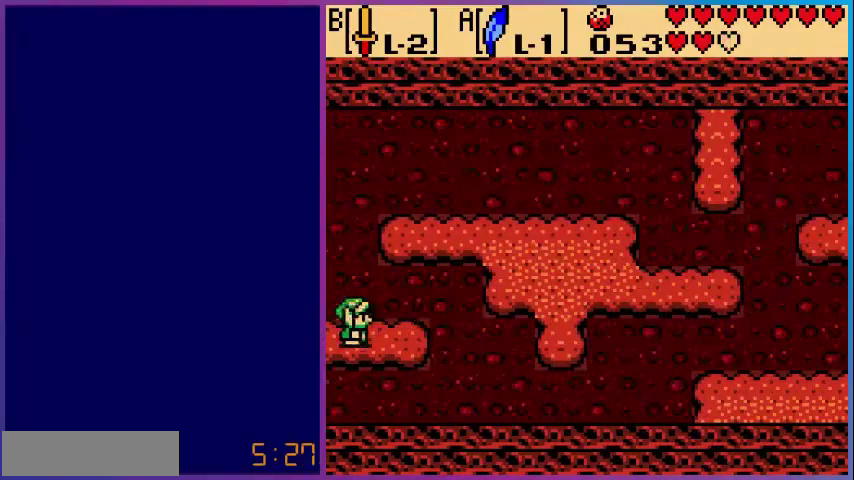
{"buttons": [], "events": [[160, "DPAD_RIGHT", "down"], [400, "DPAD_RIGHT", "up"]]}
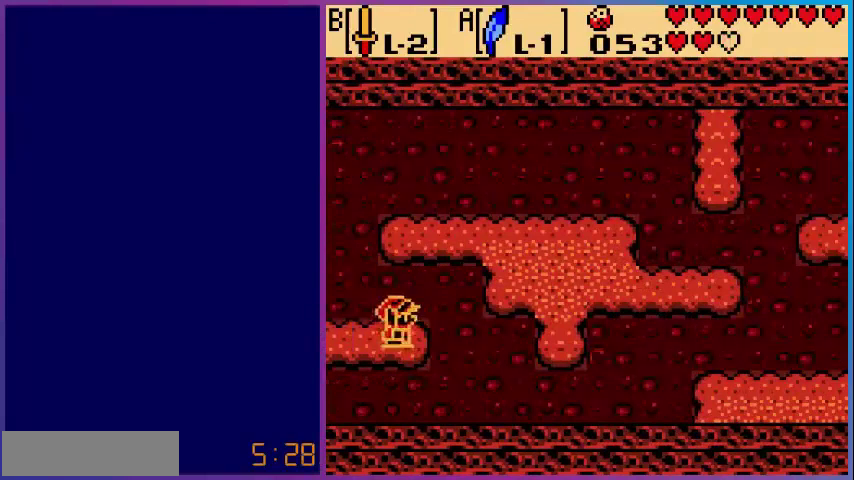
{"buttons": [], "events": [[80, "A", "down"], [80, "DPAD_UP", "down"], [280, "A", "up"], [320, "DPAD_UP", "up"]]}
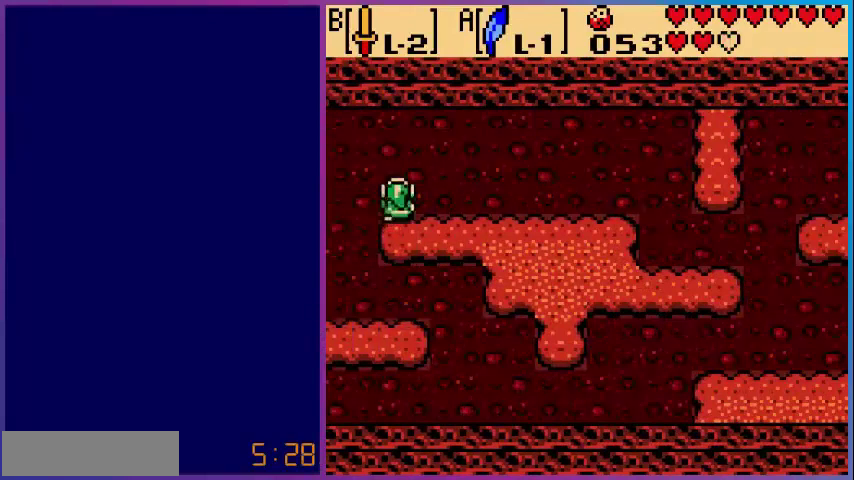
{"buttons": ["DPAD_RIGHT"], "events": [[40, "DPAD_RIGHT", "down"]]}
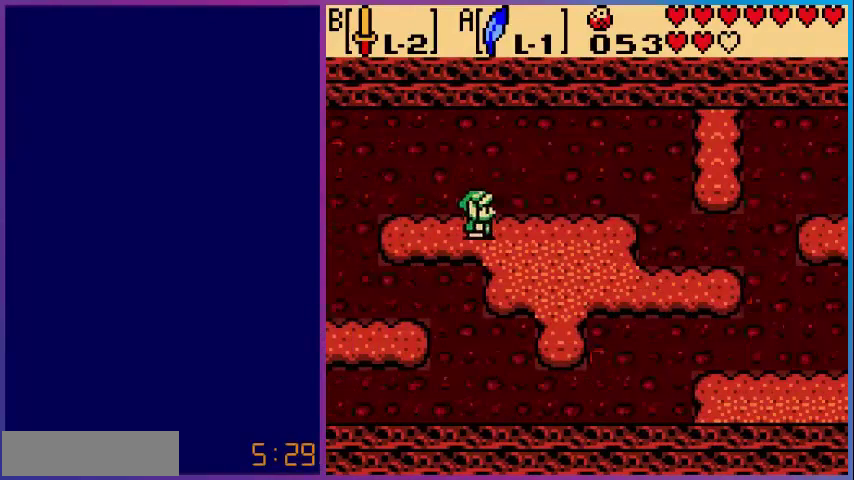
{"buttons": ["DPAD_RIGHT"], "events": [[160, "DPAD_DOWN", "down"], [400, "DPAD_DOWN", "up"]]}
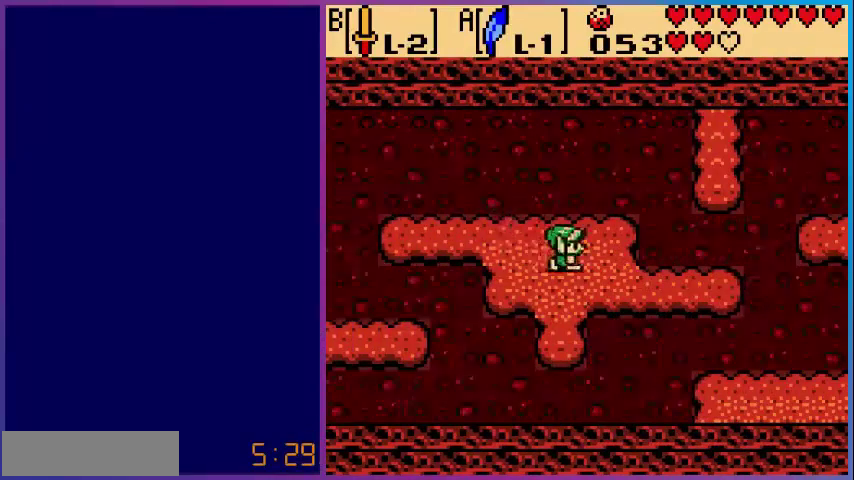
{"buttons": ["DPAD_RIGHT"], "events": [[320, "DPAD_DOWN", "down"], [440, "DPAD_DOWN", "up"]]}
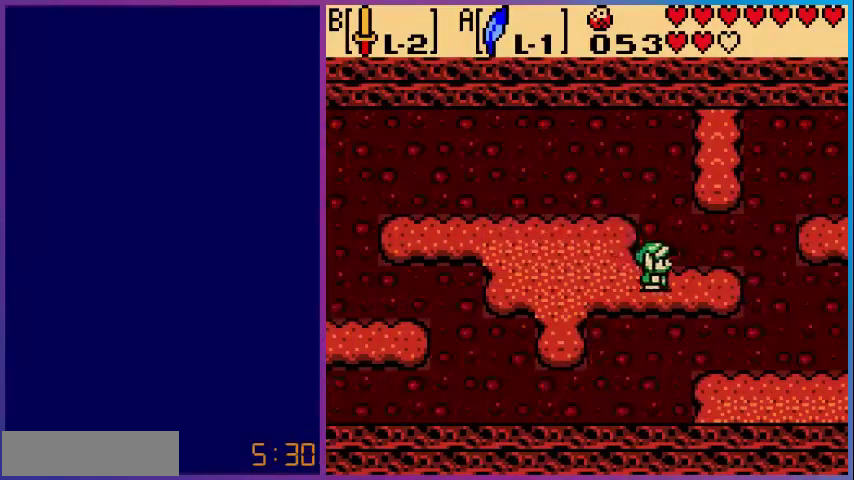
{"buttons": ["A", "DPAD_UP", "DPAD_RIGHT"], "events": [[360, "A", "down"], [400, "DPAD_UP", "down"]]}
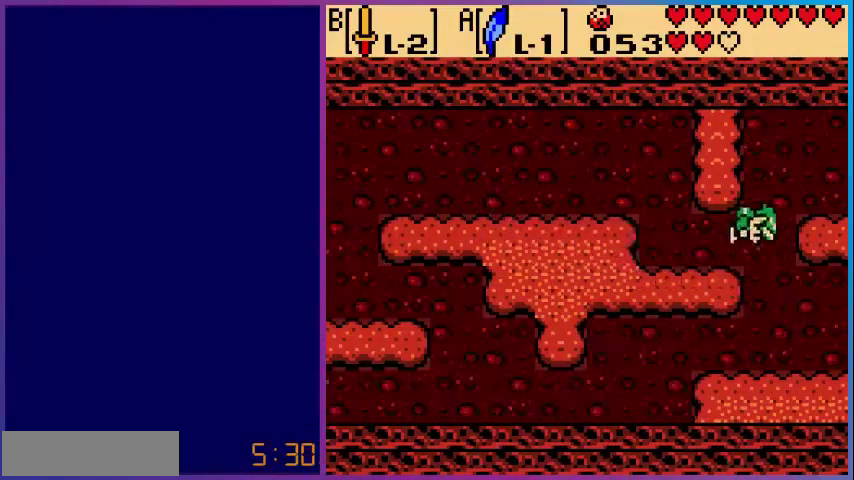
{"buttons": ["DPAD_UP"], "events": [[240, "A", "up"], [240, "DPAD_UP", "up"], [400, "DPAD_UP", "down"], [440, "DPAD_RIGHT", "up"]]}
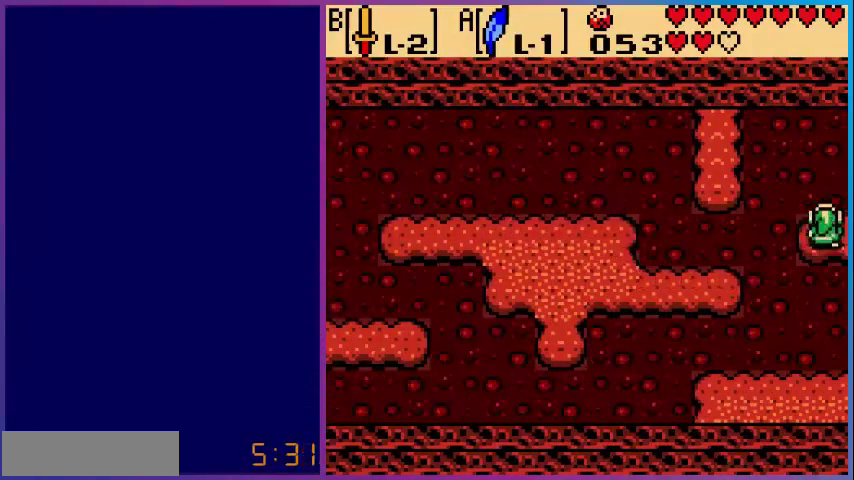
{"buttons": [], "events": [[40, "DPAD_RIGHT", "down"], [80, "DPAD_UP", "up"], [440, "DPAD_RIGHT", "up"]]}
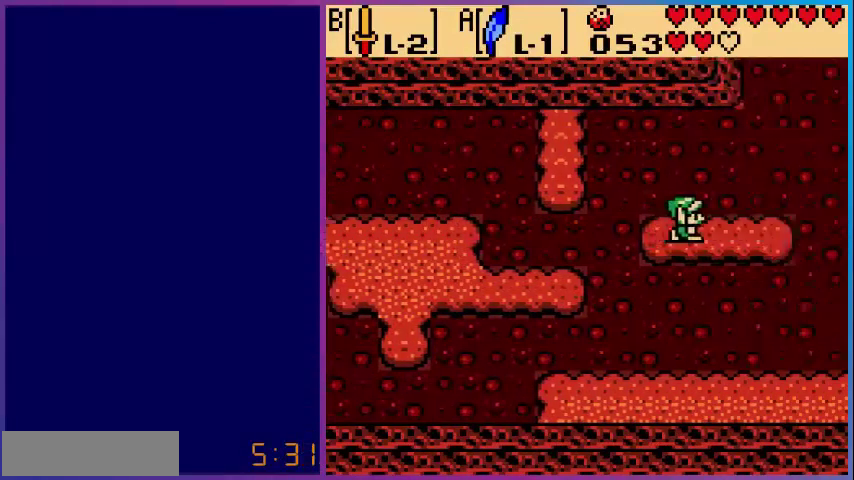
{"buttons": ["DPAD_RIGHT"], "events": [[280, "DPAD_RIGHT", "down"]]}
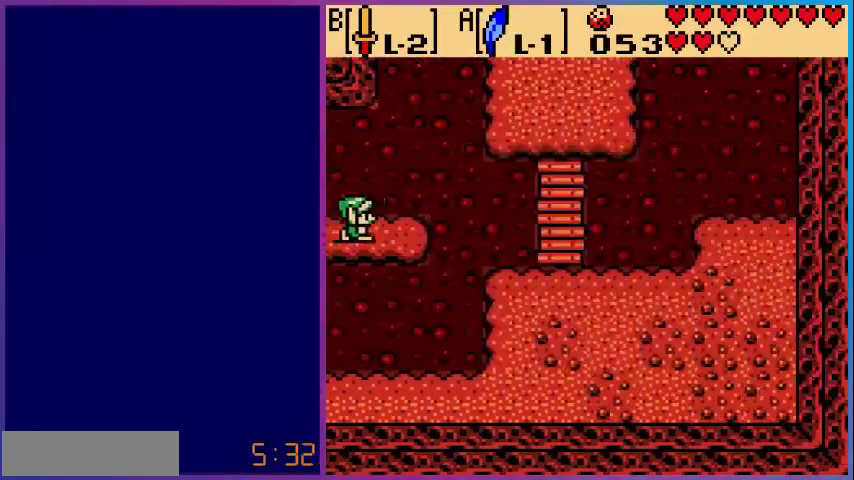
{"buttons": ["A", "DPAD_DOWN", "DPAD_RIGHT"], "events": [[280, "DPAD_DOWN", "down"], [320, "A", "down"]]}
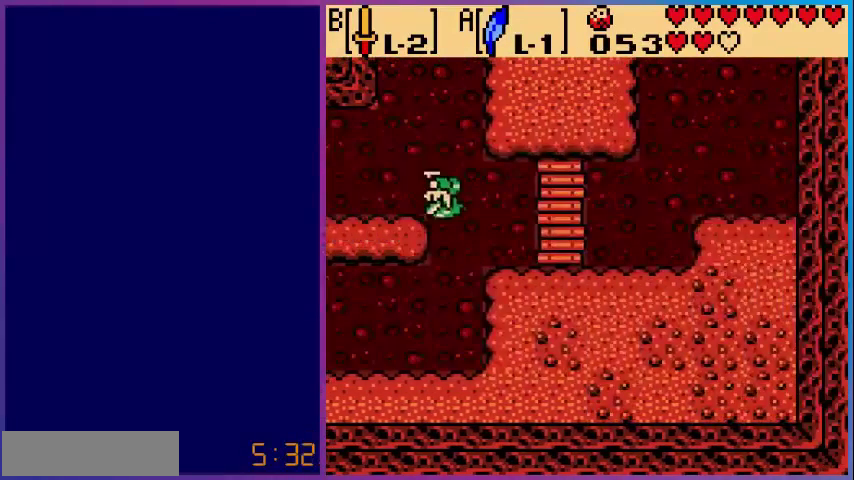
{"buttons": ["DPAD_RIGHT"], "events": [[120, "DPAD_DOWN", "up"], [200, "DPAD_DOWN", "down"], [240, "A", "up"], [400, "DPAD_DOWN", "up"]]}
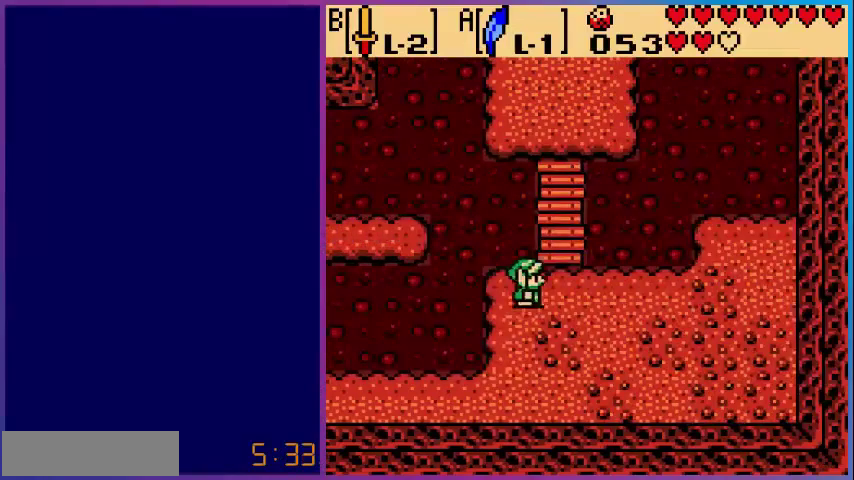
{"buttons": ["DPAD_UP"], "events": [[80, "DPAD_RIGHT", "up"], [80, "DPAD_UP", "down"]]}
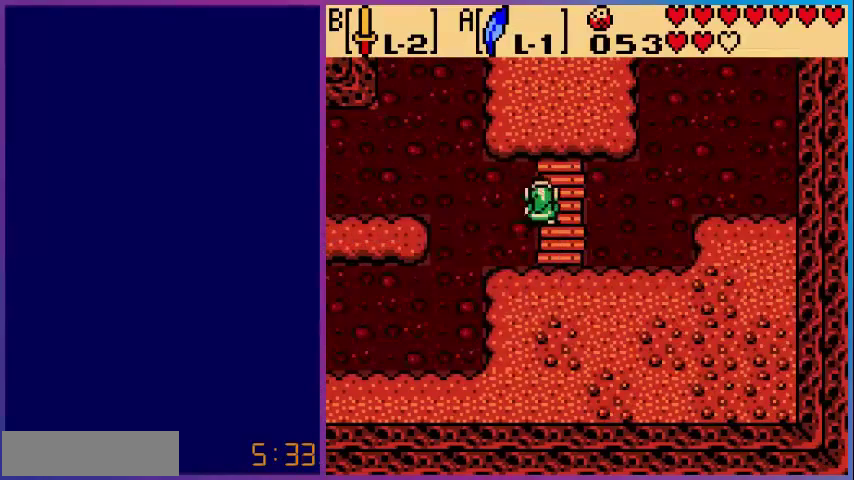
{"buttons": ["DPAD_UP"], "events": []}
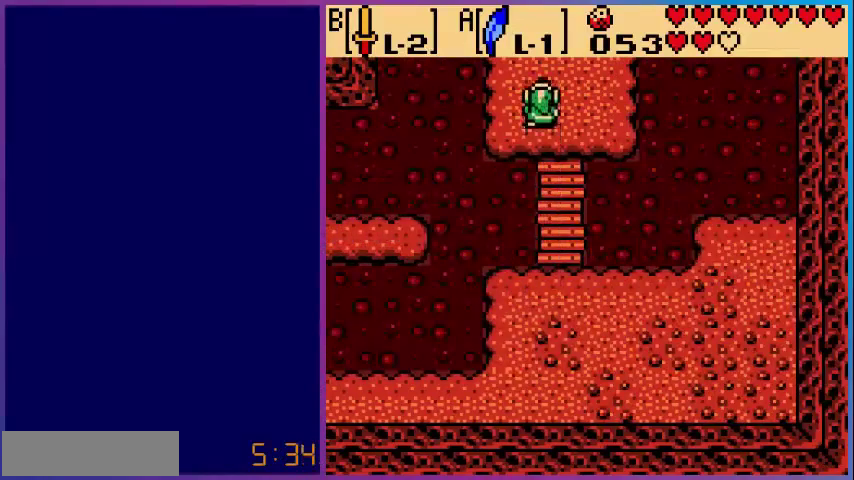
{"buttons": [], "events": [[480, "DPAD_UP", "up"]]}